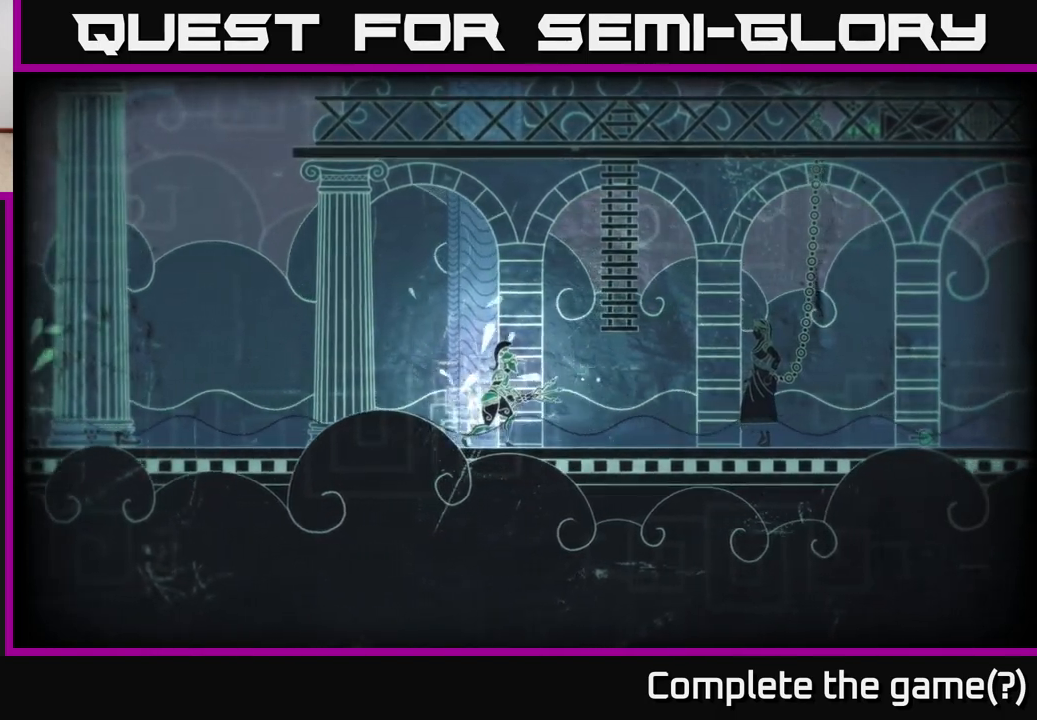
Gameplay with a controller (Xbox layout); each line is a JSON object with the inputs held at the frame after it. "events" lists button and stick changes between this image and that frame as [ms after this image, input, new state], when the widget could be followed in between.
{"buttons": [], "left_stick": "center", "right_stick": "center", "events": [[50, "left_stick", "center"], [167, "right_stick", "center"]]}
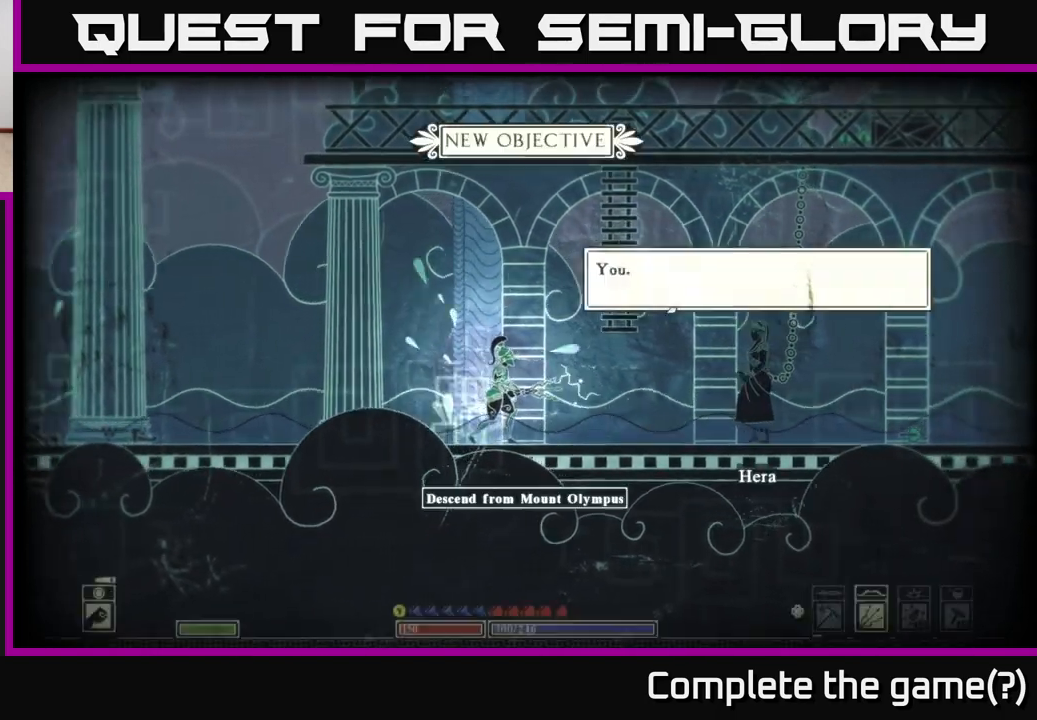
{"buttons": [], "left_stick": "center", "right_stick": "center", "events": []}
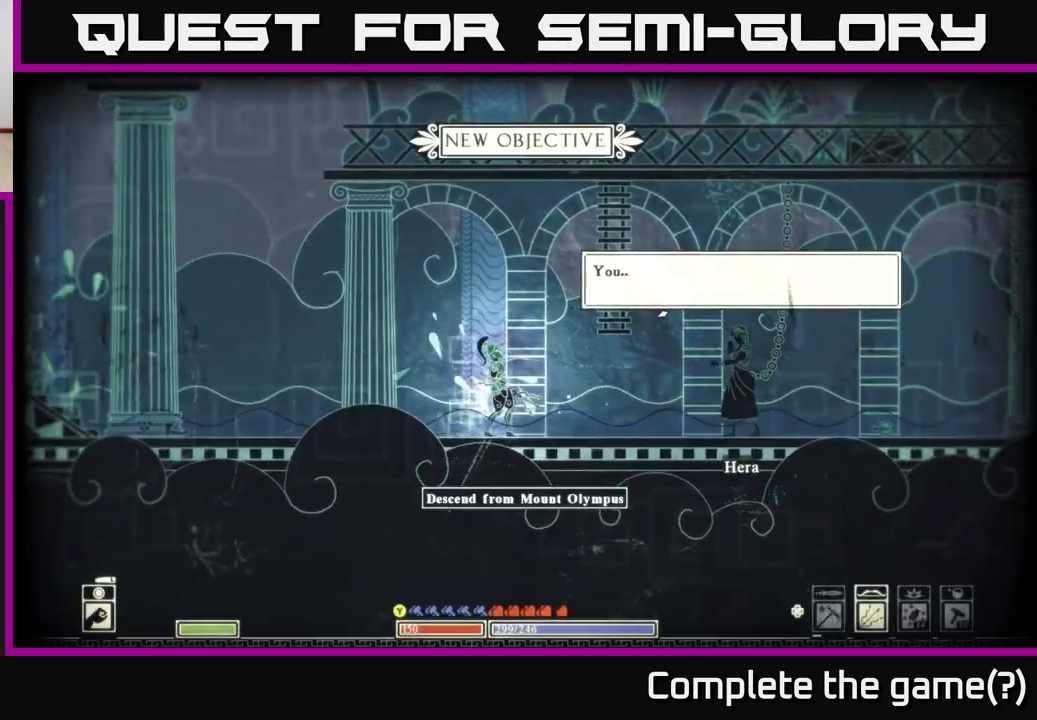
{"buttons": [], "left_stick": "center", "right_stick": "center", "events": []}
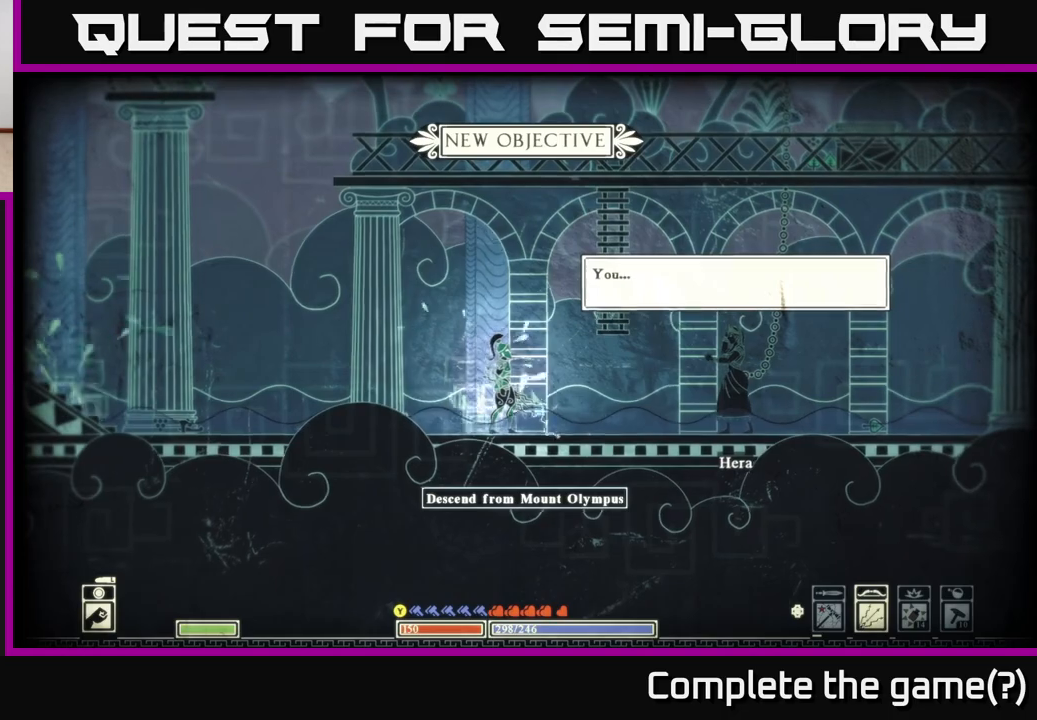
{"buttons": [], "left_stick": "center", "right_stick": "up-right", "events": [[133, "right_stick", "up-right"]]}
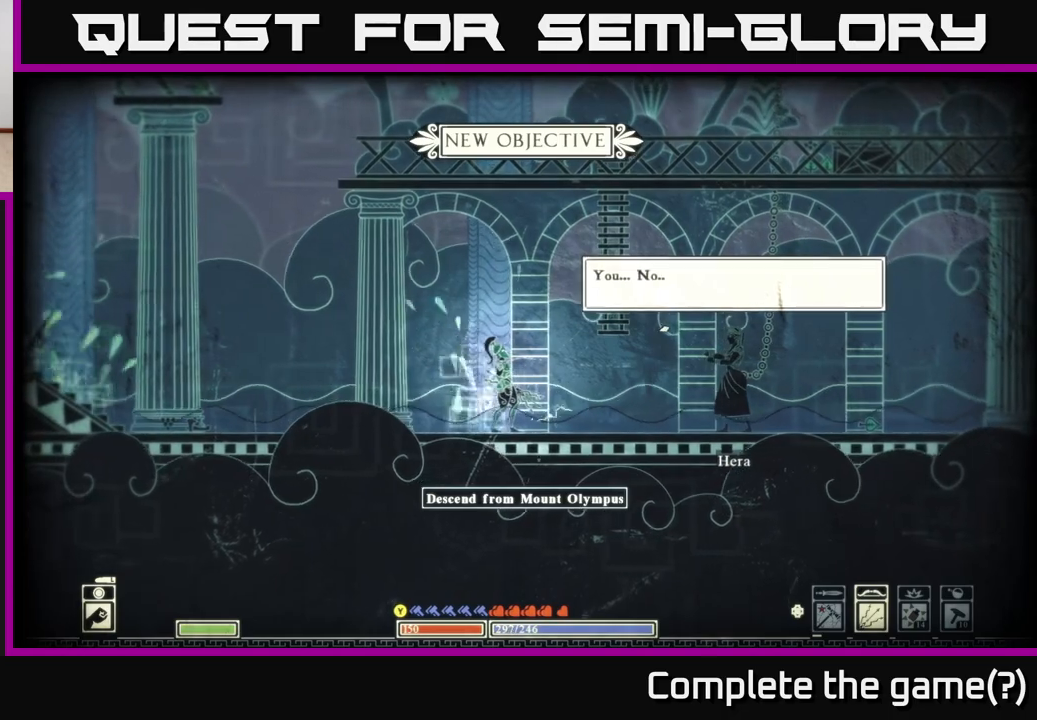
{"buttons": [], "left_stick": "center", "right_stick": "center", "events": [[133, "right_stick", "center"]]}
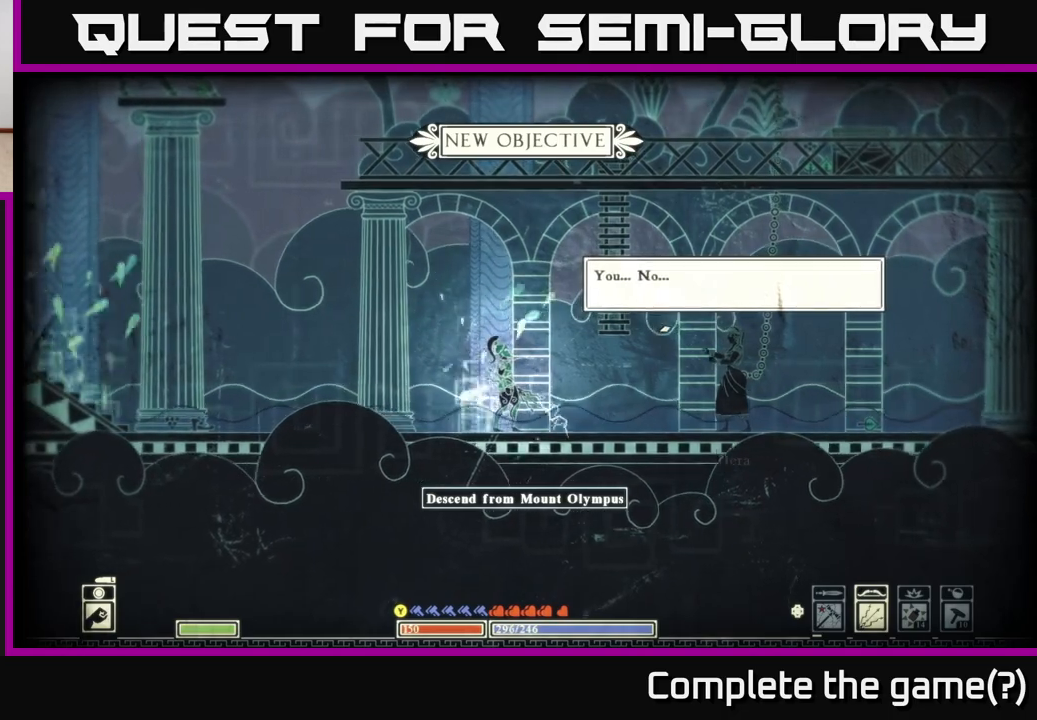
{"buttons": [], "left_stick": "center", "right_stick": "right", "events": [[350, "right_stick", "right"]]}
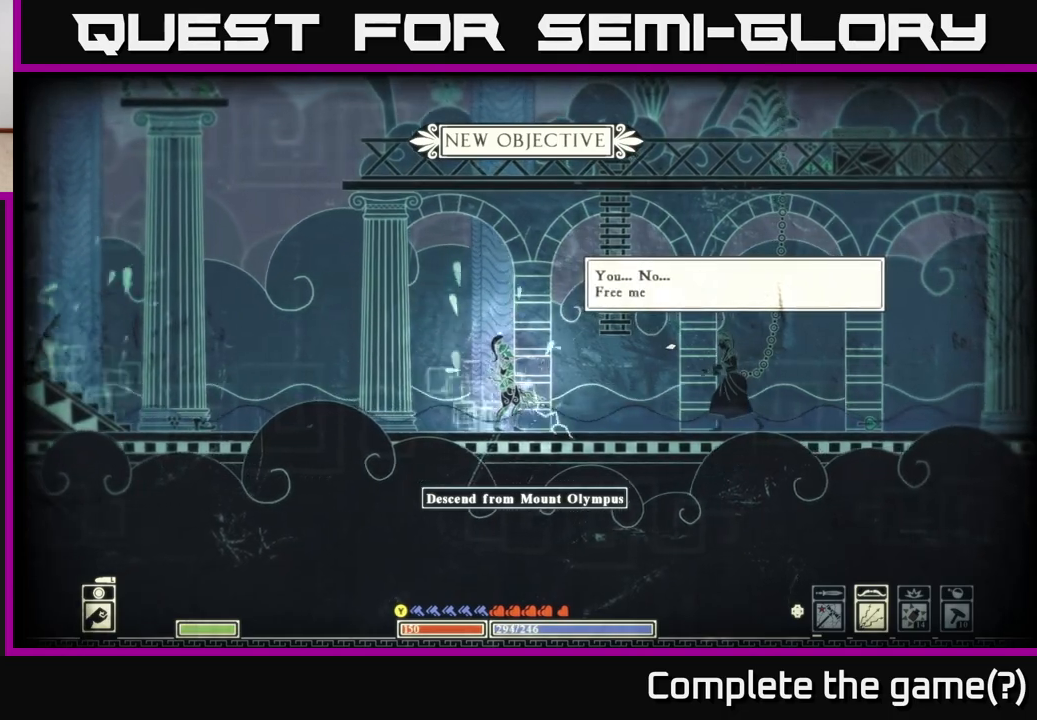
{"buttons": [], "left_stick": "center", "right_stick": "right", "events": []}
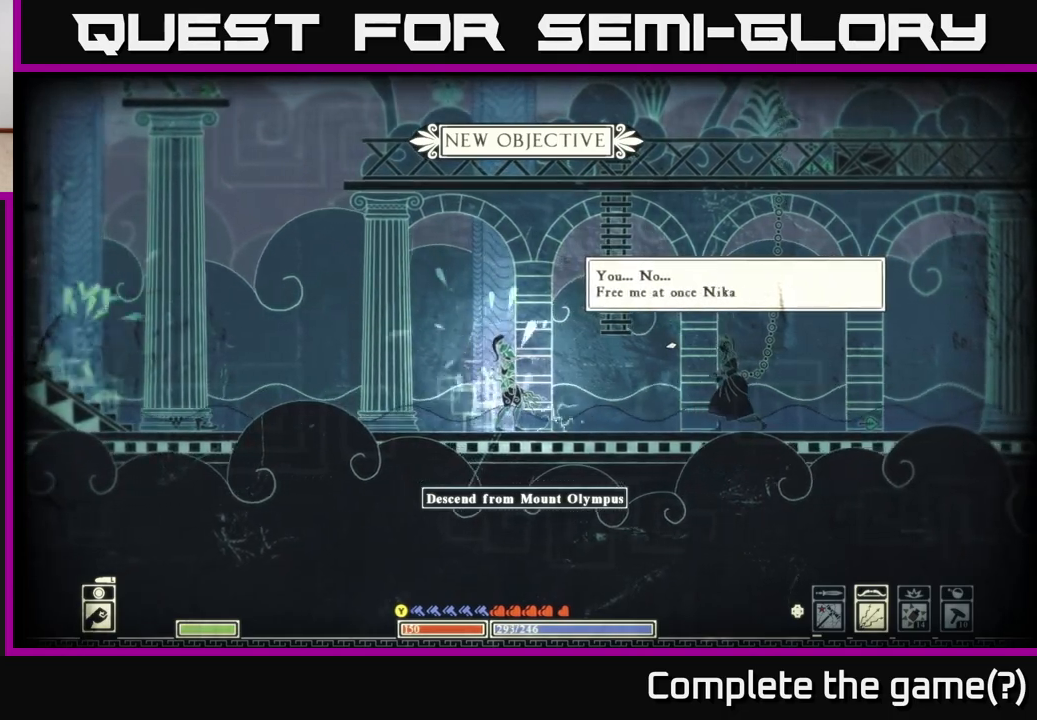
{"buttons": [], "left_stick": "left", "right_stick": "right", "events": [[217, "left_stick", "left"]]}
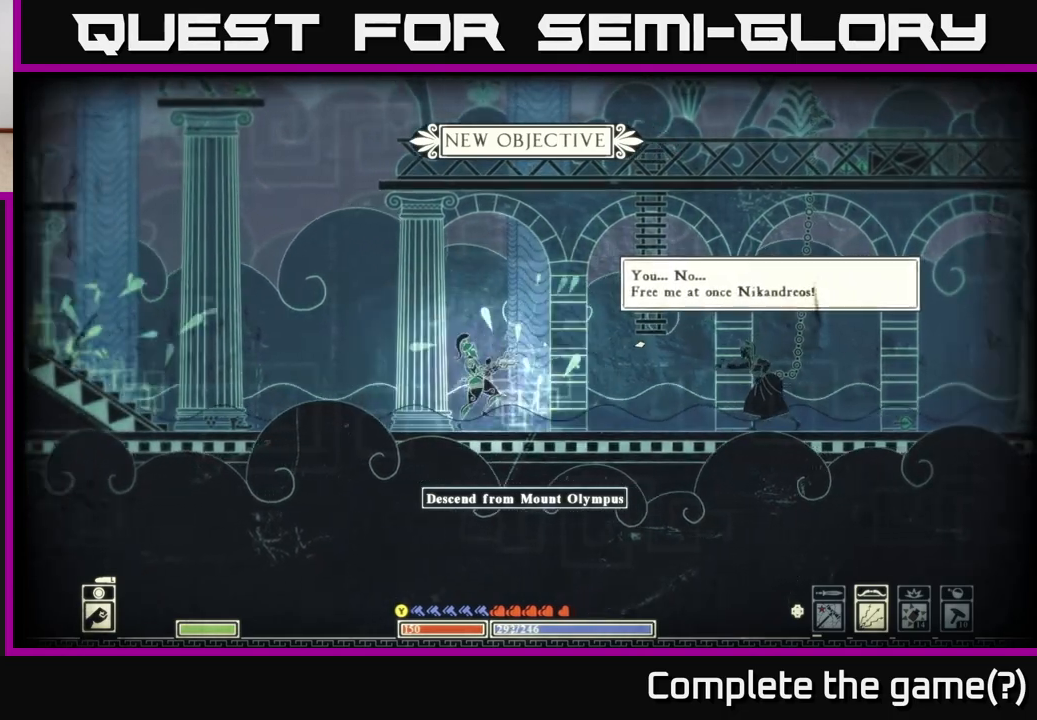
{"buttons": [], "left_stick": "right", "right_stick": "left", "events": [[333, "right_stick", "left"], [367, "left_stick", "center"], [433, "left_stick", "right"]]}
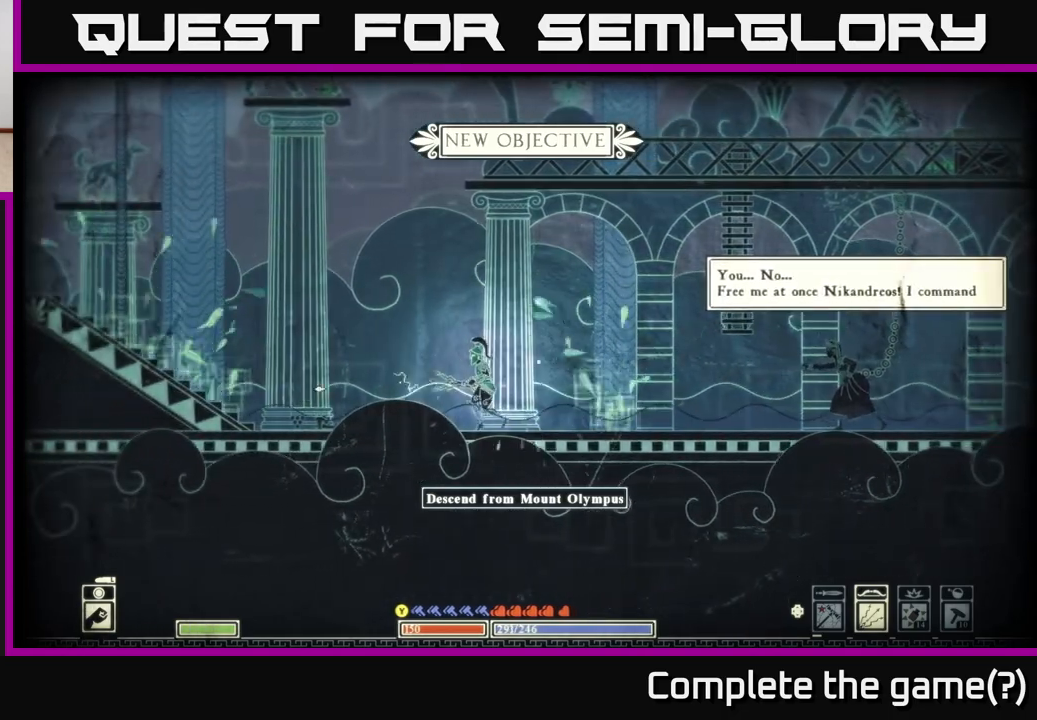
{"buttons": [], "left_stick": "left", "right_stick": "center", "events": [[33, "left_stick", "left"], [200, "right_stick", "up-left"], [500, "right_stick", "center"]]}
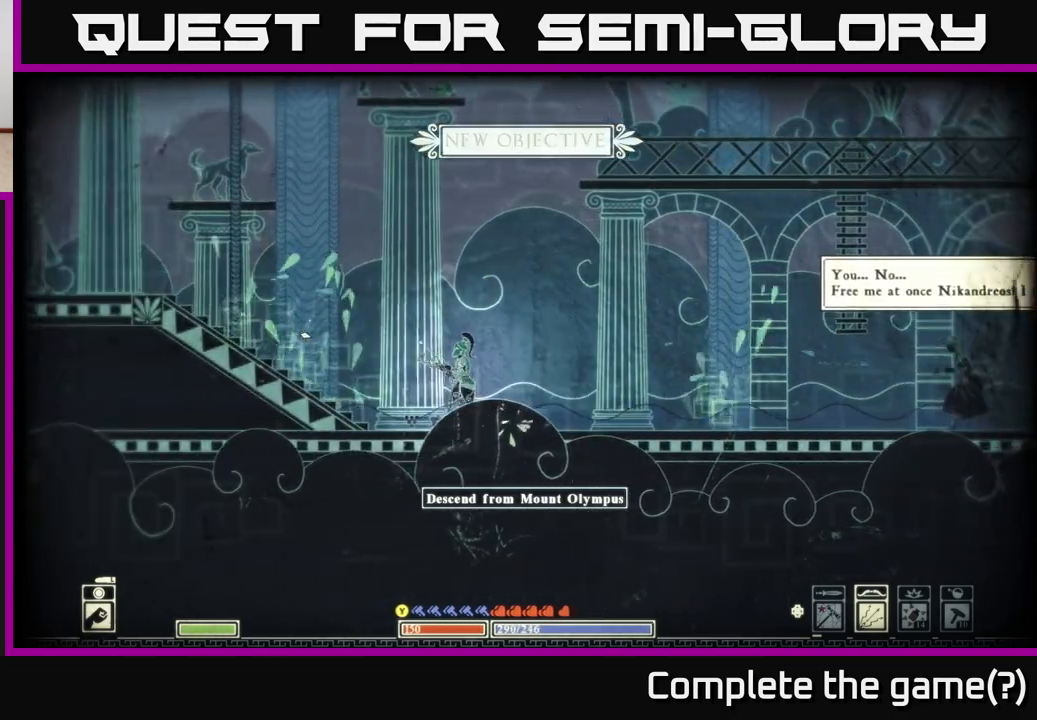
{"buttons": ["A"], "left_stick": "left", "right_stick": "center", "events": [[167, "A", "down"]]}
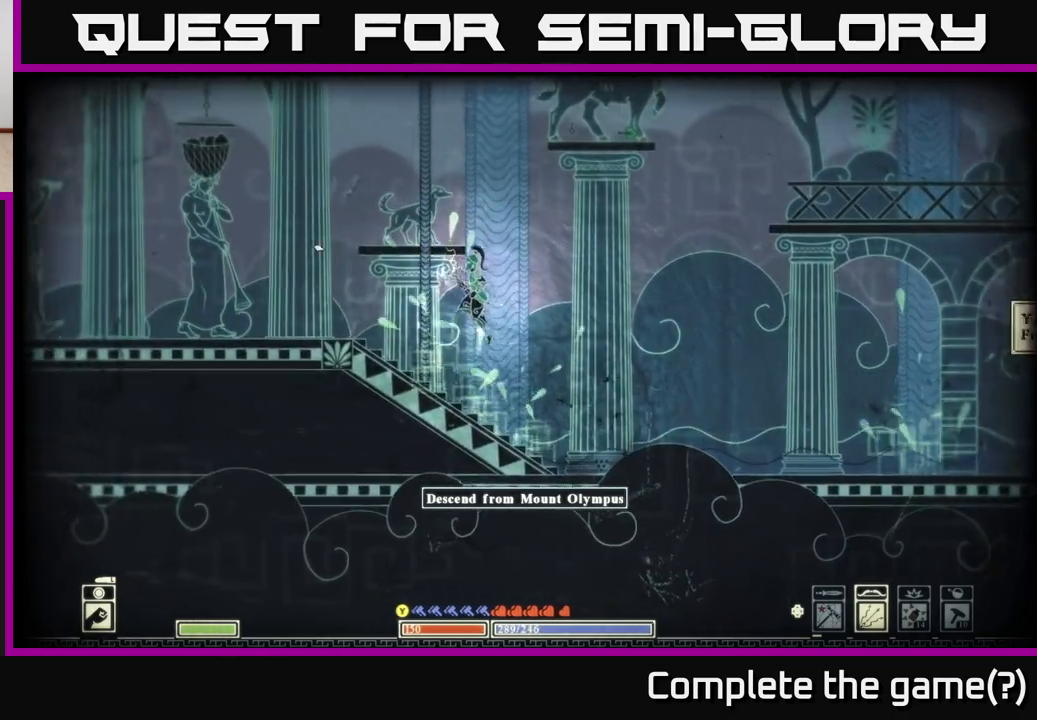
{"buttons": [], "left_stick": "left", "right_stick": "center", "events": [[100, "A", "up"], [217, "B", "down"], [400, "B", "up"]]}
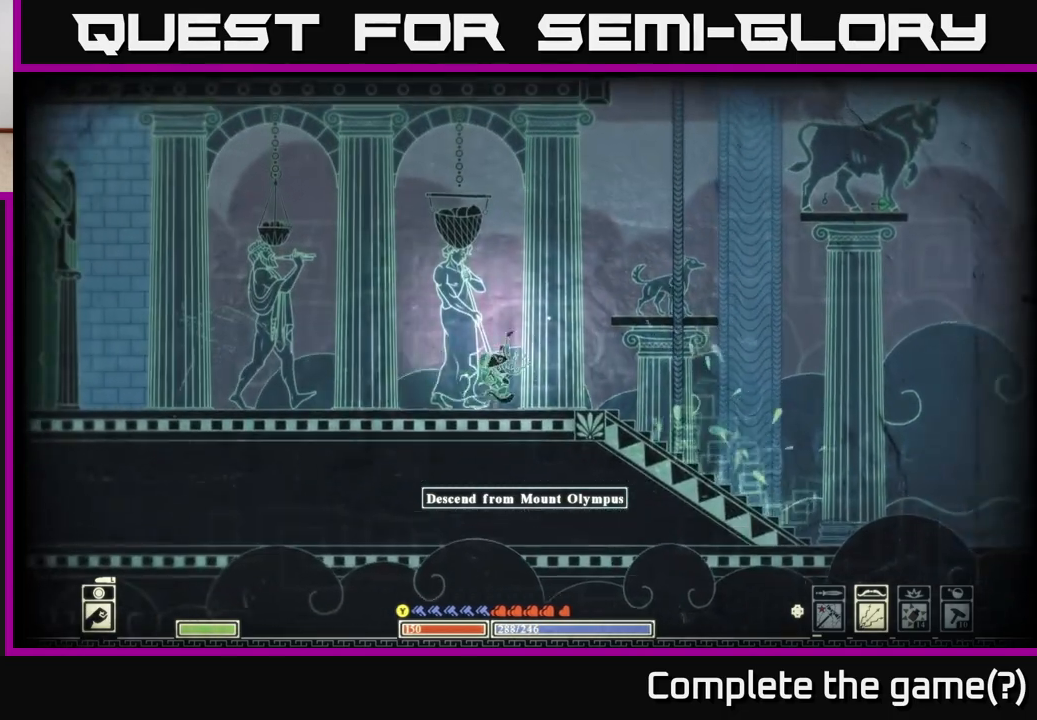
{"buttons": [], "left_stick": "left", "right_stick": "center", "events": []}
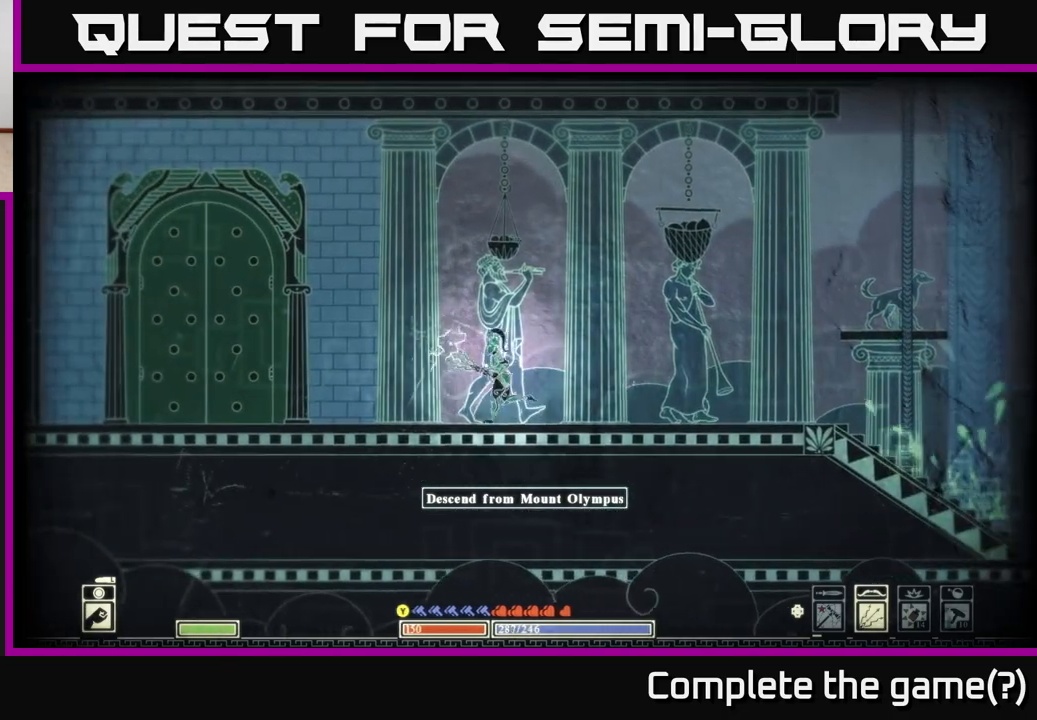
{"buttons": [], "left_stick": "left", "right_stick": "center", "events": []}
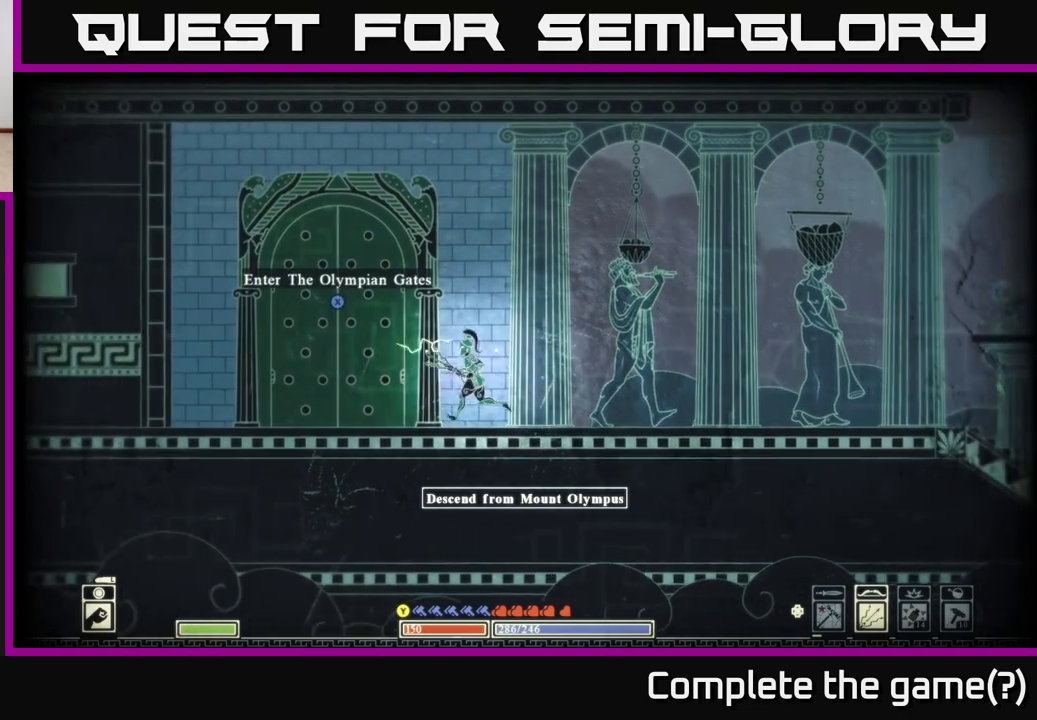
{"buttons": [], "left_stick": "center", "right_stick": "right", "events": [[167, "left_stick", "up-left"], [333, "left_stick", "right"], [400, "right_stick", "right"], [433, "left_stick", "center"]]}
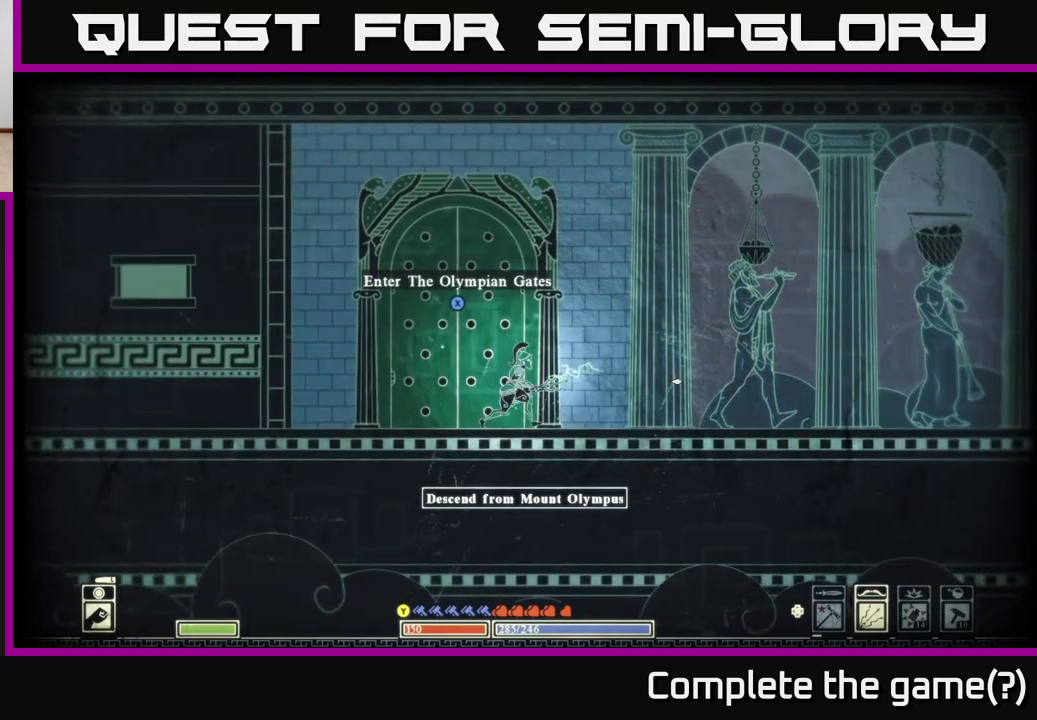
{"buttons": ["X"], "left_stick": "center", "right_stick": "center", "events": [[367, "right_stick", "center"], [417, "X", "down"]]}
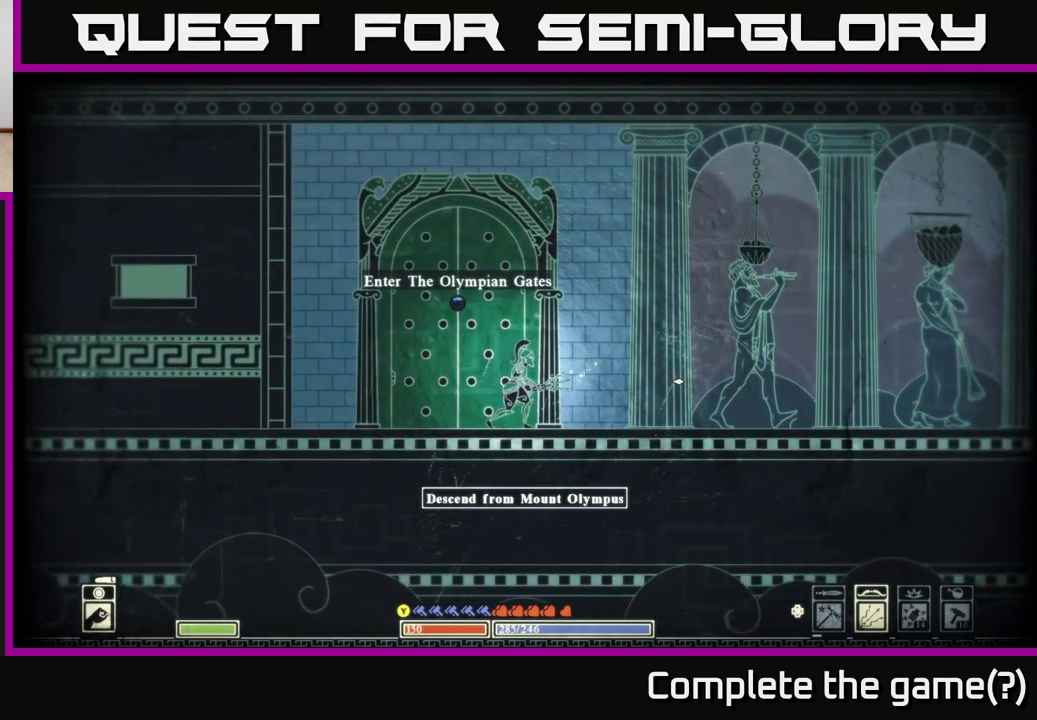
{"buttons": ["X"], "left_stick": "center", "right_stick": "center", "events": []}
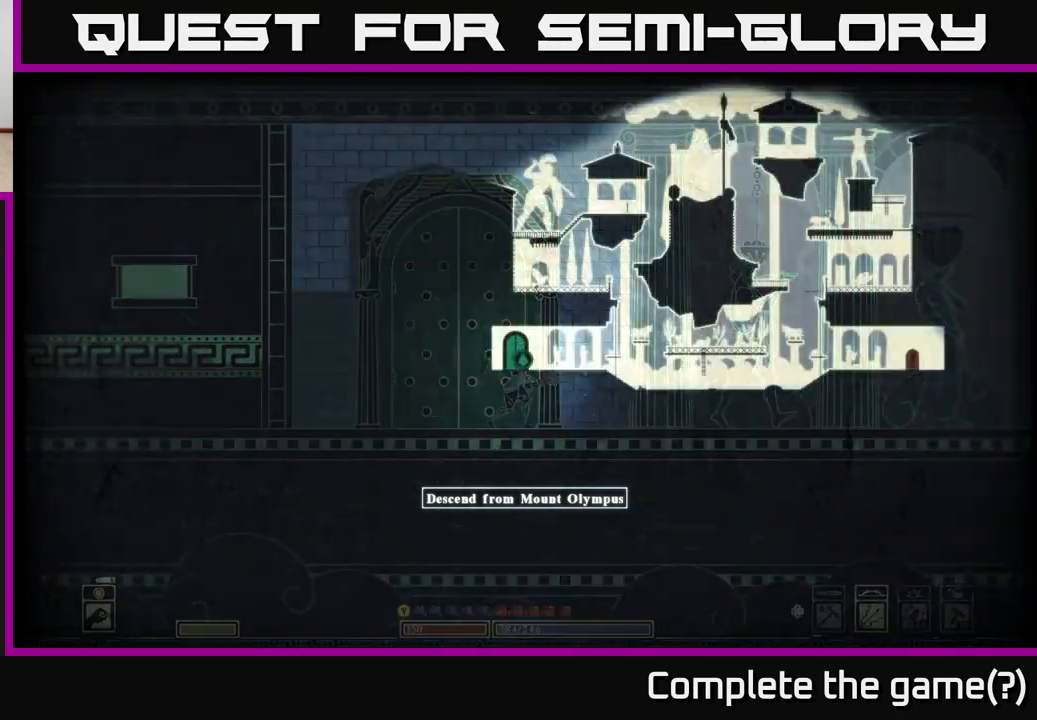
{"buttons": ["X"], "left_stick": "center", "right_stick": "center", "events": []}
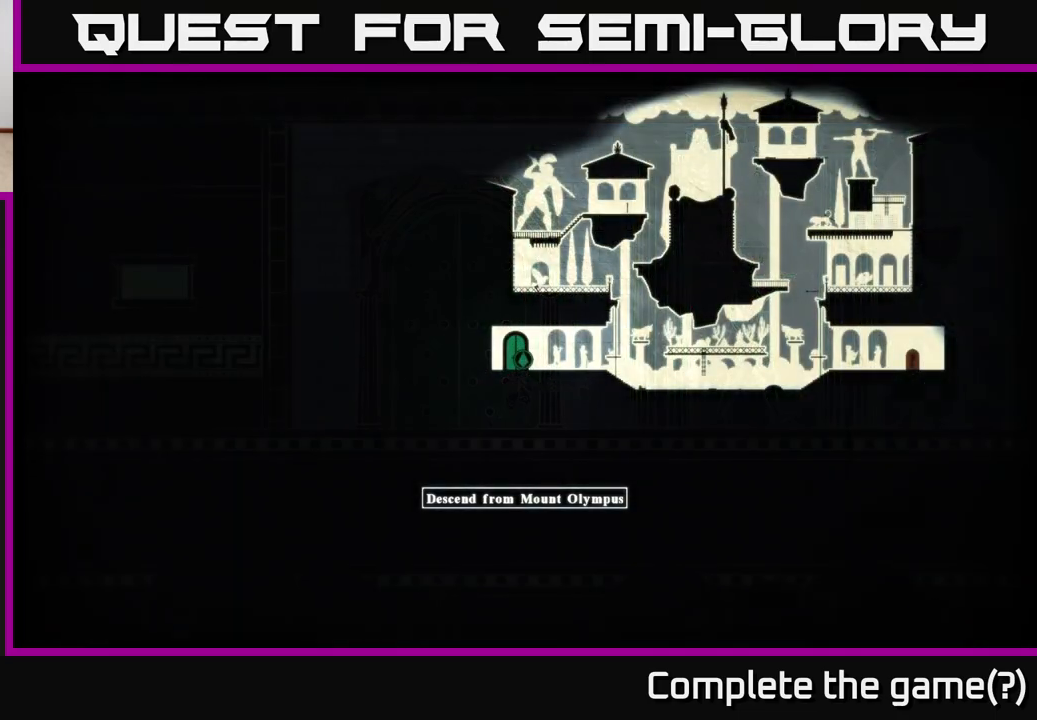
{"buttons": [], "left_stick": "center", "right_stick": "center", "events": [[83, "X", "up"]]}
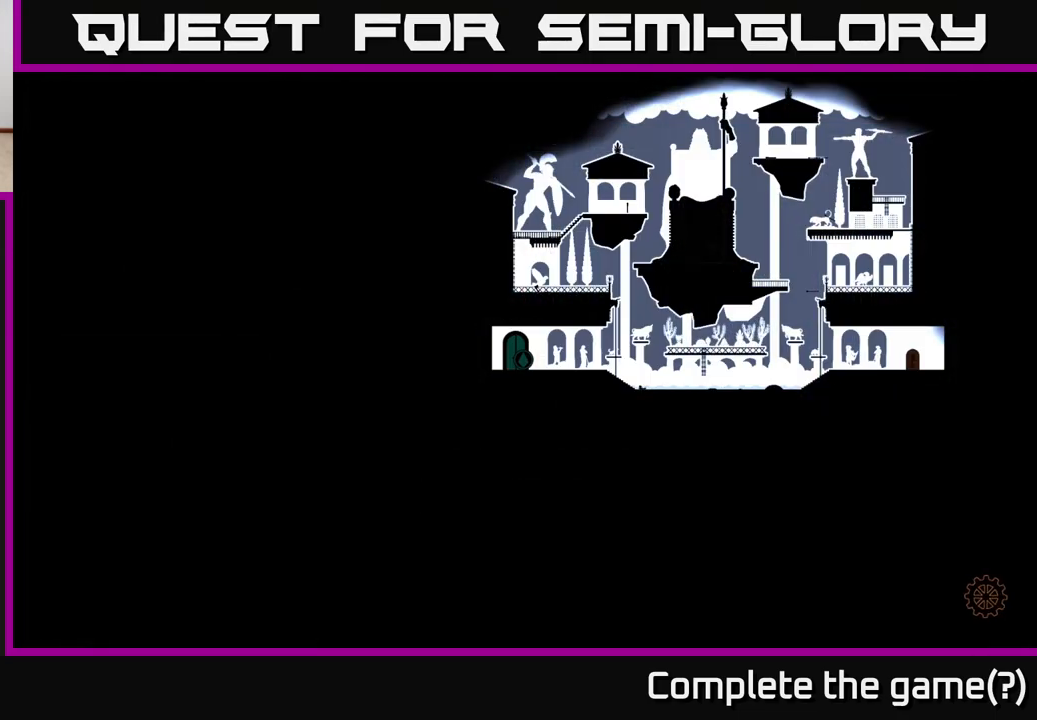
{"buttons": [], "left_stick": "center", "right_stick": "center", "events": [[33, "right_stick", "left"], [433, "right_stick", "center"]]}
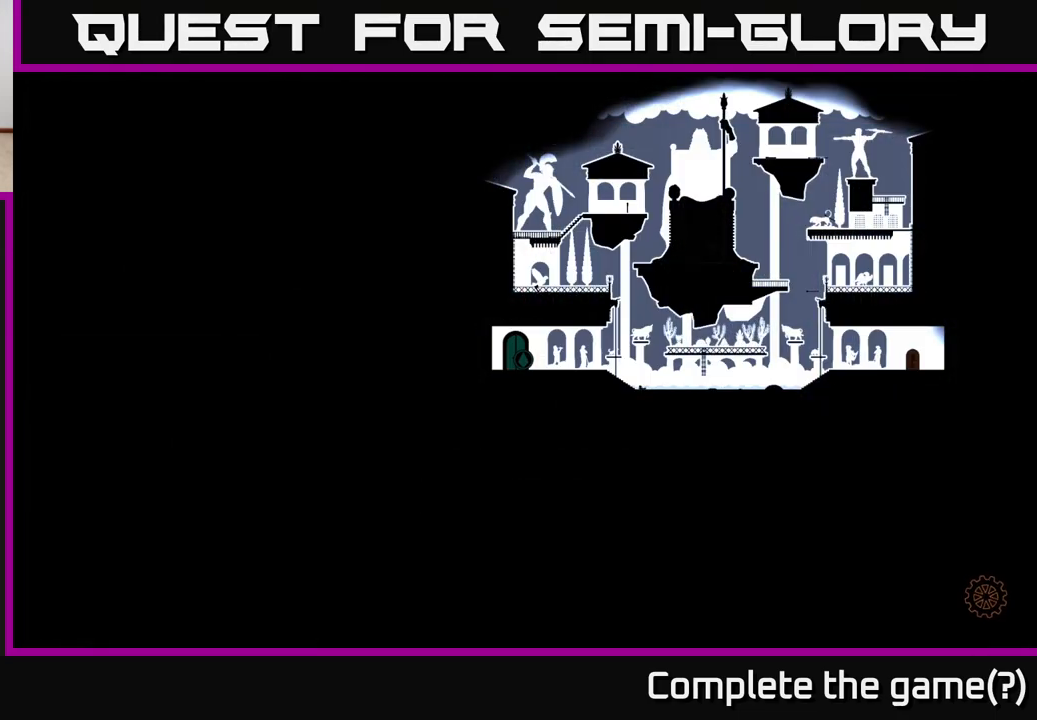
{"buttons": [], "left_stick": "center", "right_stick": "left", "events": [[383, "right_stick", "left"]]}
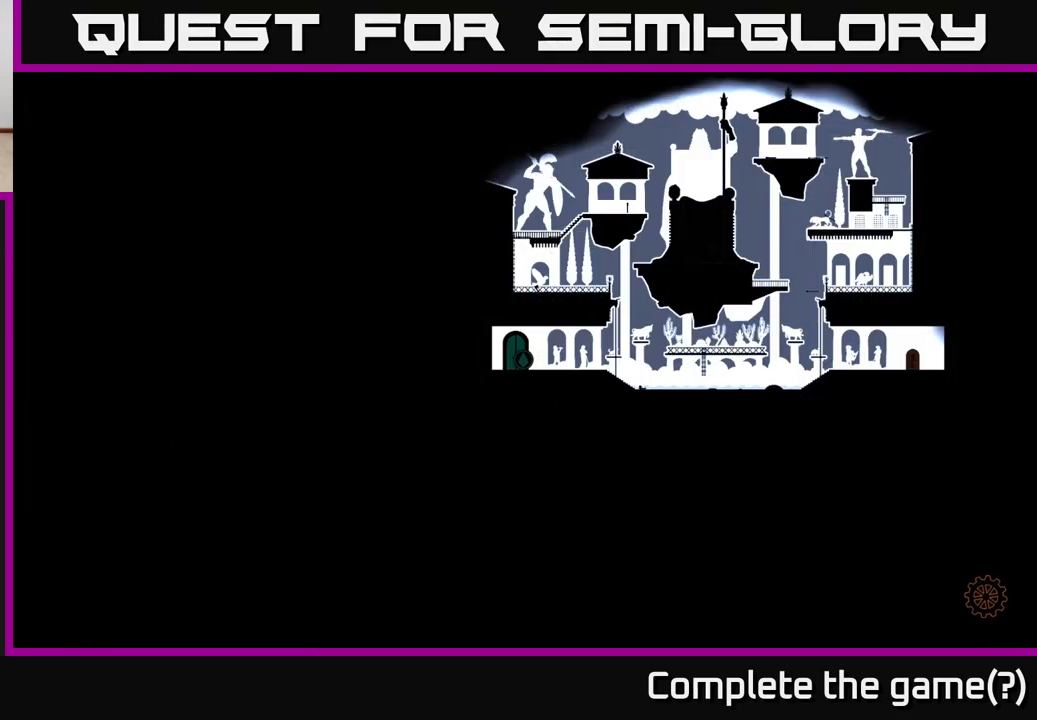
{"buttons": [], "left_stick": "left", "right_stick": "up-right", "events": [[167, "right_stick", "up-left"], [217, "left_stick", "left"], [300, "right_stick", "up"], [400, "right_stick", "up-right"]]}
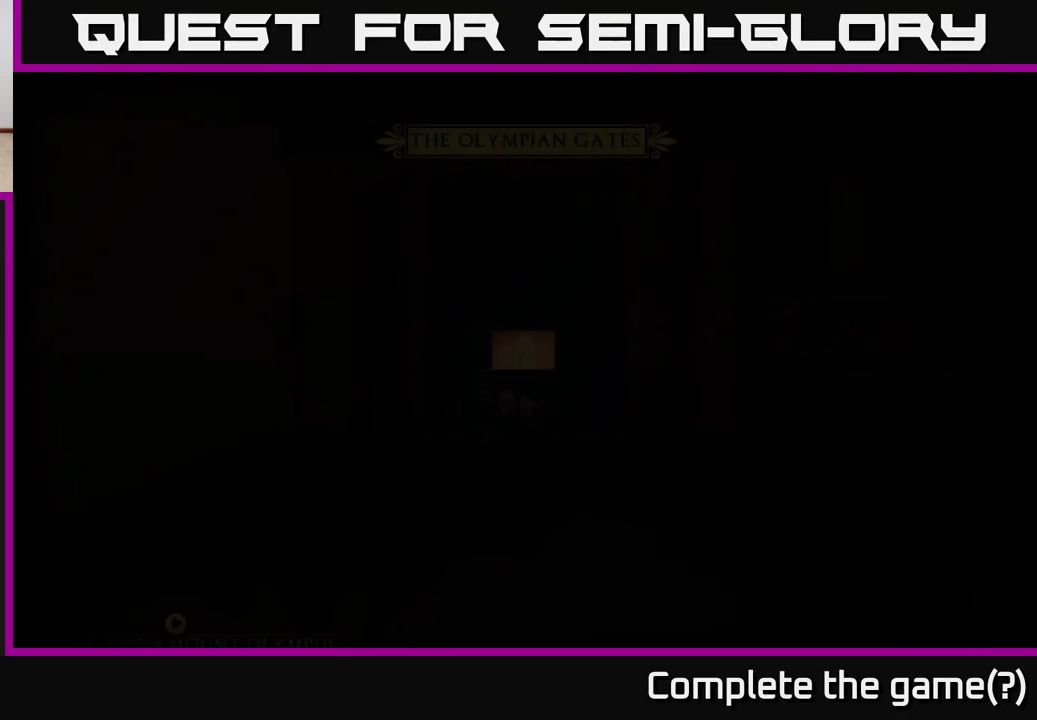
{"buttons": [], "left_stick": "up-left", "right_stick": "up-left", "events": [[67, "left_stick", "center"], [183, "right_stick", "up-left"], [500, "left_stick", "up-left"]]}
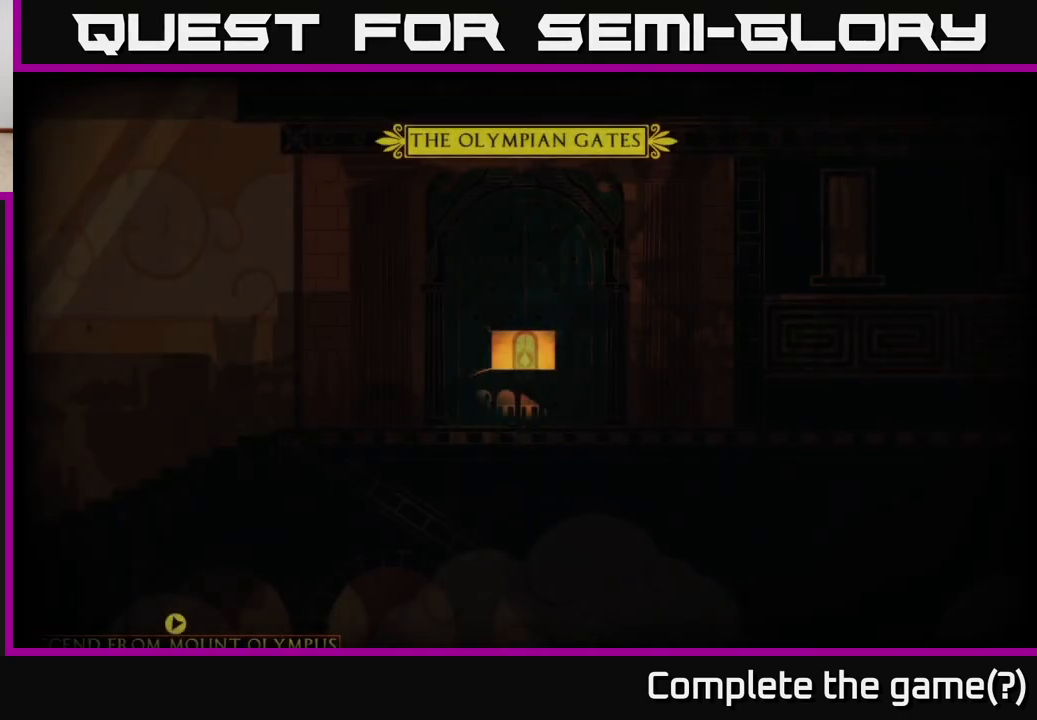
{"buttons": [], "left_stick": "center", "right_stick": "center", "events": [[133, "left_stick", "center"], [150, "right_stick", "center"]]}
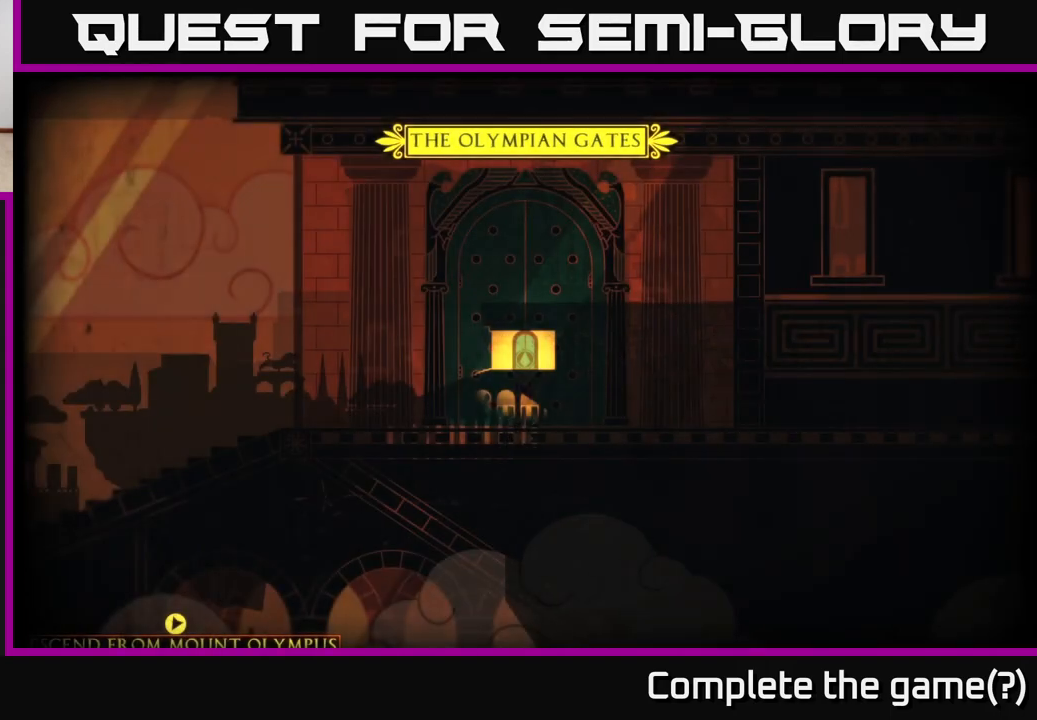
{"buttons": [], "left_stick": "left", "right_stick": "center", "events": [[367, "left_stick", "left"]]}
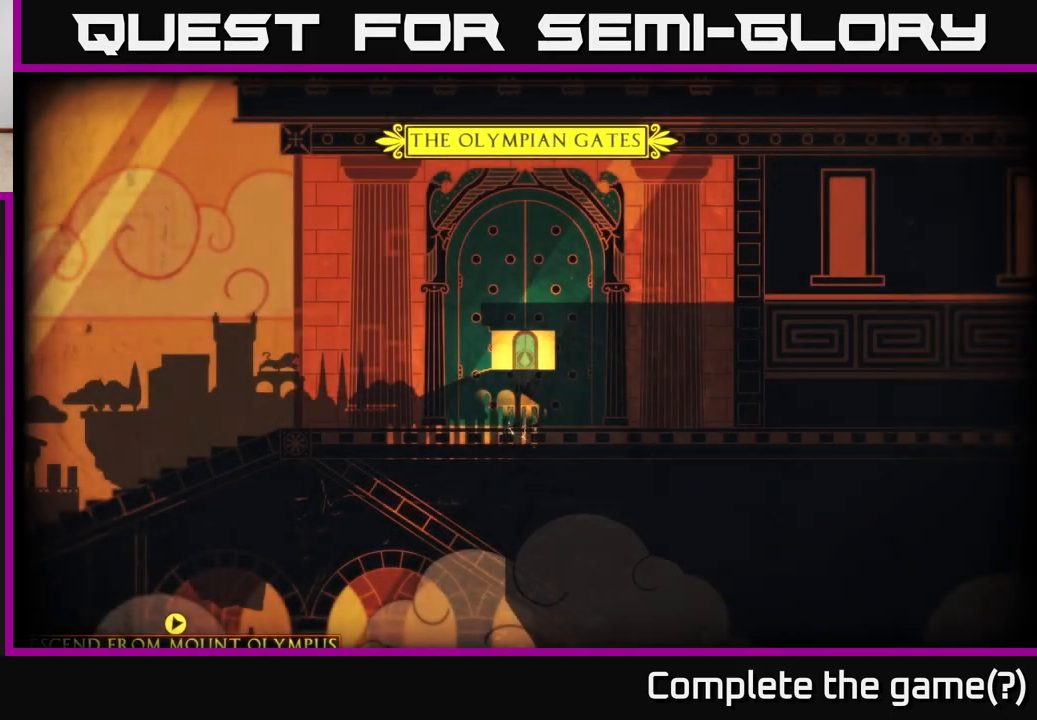
{"buttons": [], "left_stick": "left", "right_stick": "down-left", "events": [[67, "left_stick", "center"], [133, "right_stick", "left"], [200, "left_stick", "left"], [400, "right_stick", "down-left"]]}
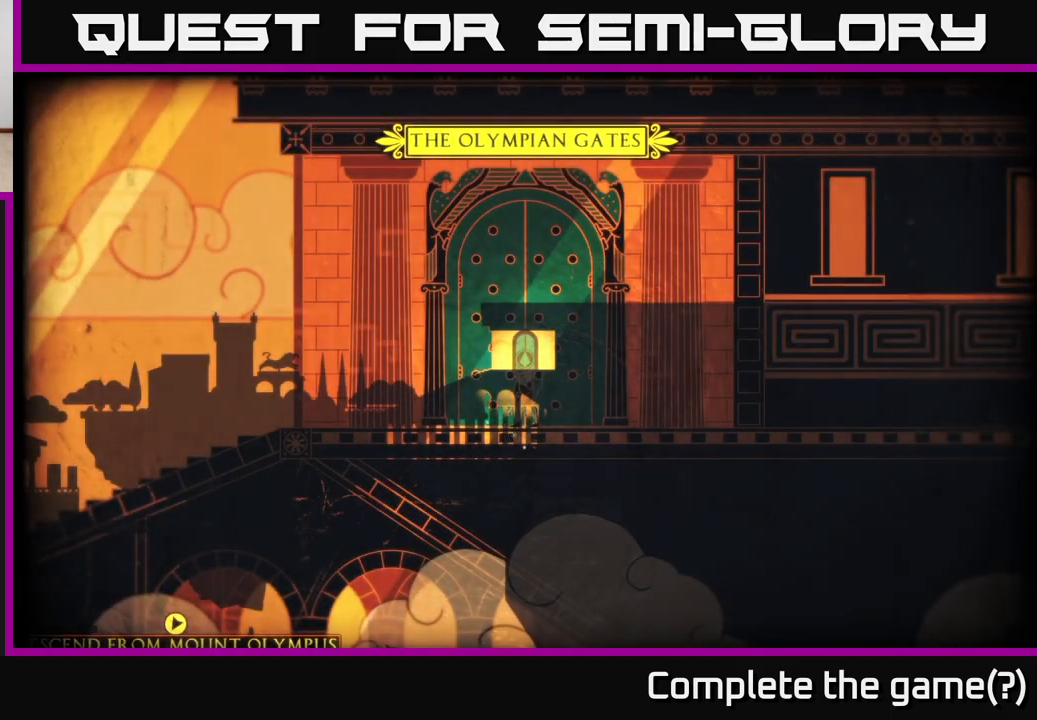
{"buttons": [], "left_stick": "left", "right_stick": "up-left", "events": [[317, "right_stick", "left"], [450, "right_stick", "up-left"]]}
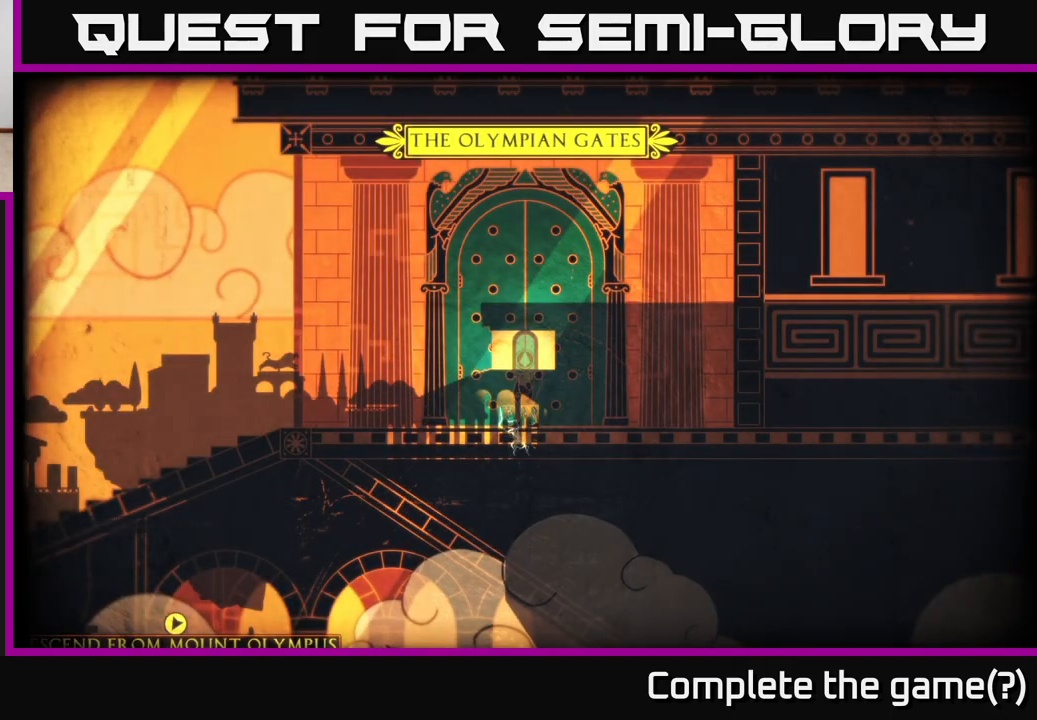
{"buttons": [], "left_stick": "left", "right_stick": "center", "events": [[33, "left_stick", "center"], [133, "left_stick", "left"], [267, "right_stick", "center"]]}
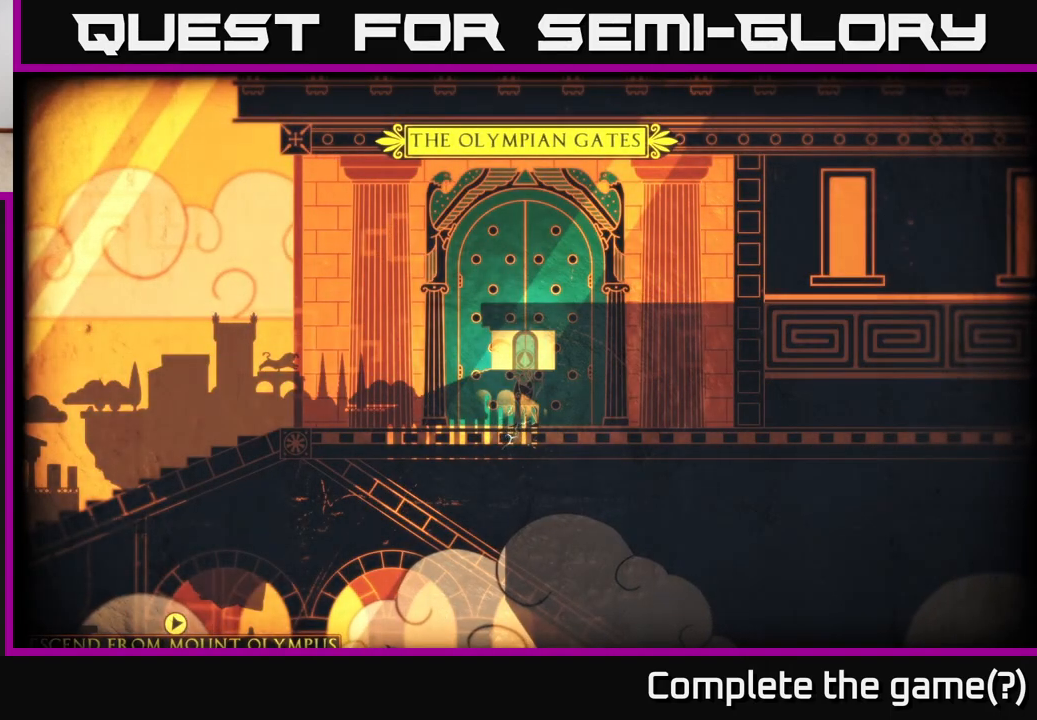
{"buttons": ["B"], "left_stick": "left", "right_stick": "center", "events": [[133, "B", "down"], [233, "B", "up"], [300, "B", "down"], [383, "B", "up"], [467, "B", "down"]]}